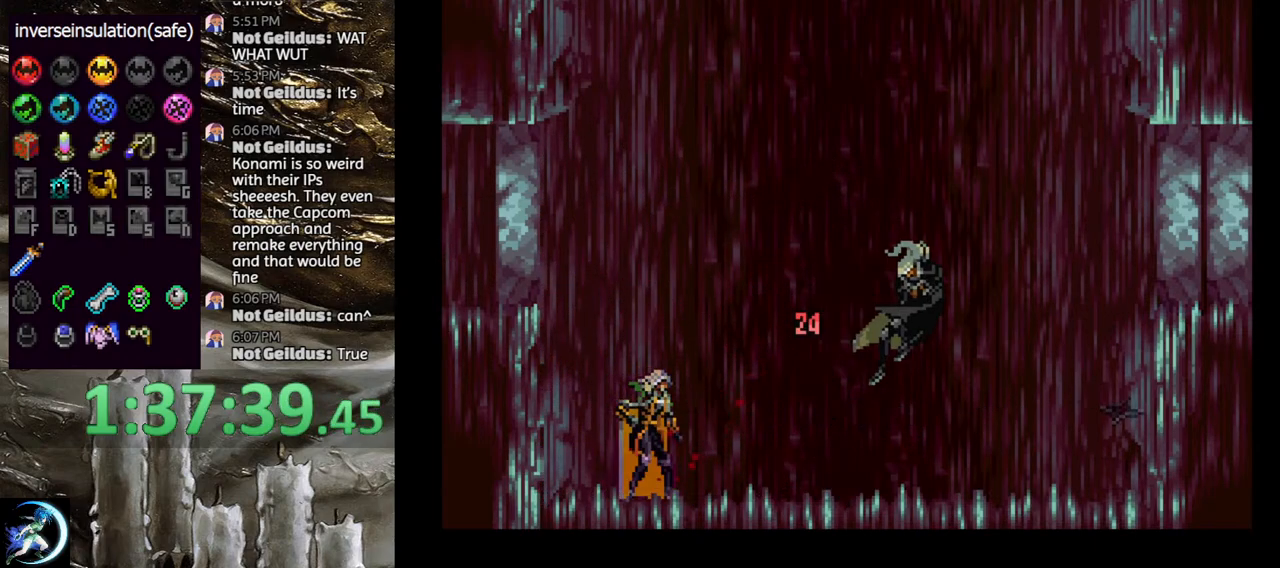
Gameplay with a controller (PlayStation layout); each line is a JSON object with the inputs held at the frame after it. "events" lists button and stick changes between this image and that frame as [ms after this image, input, new state], when the widget could be followed in between. Not read: START.
{"buttons": ["CROSS"], "left_stick": "center", "right_stick": "center", "events": [[233, "DPAD_RIGHT", "up"], [317, "CROSS", "down"], [317, "DPAD_LEFT", "down"], [500, "DPAD_LEFT", "up"]]}
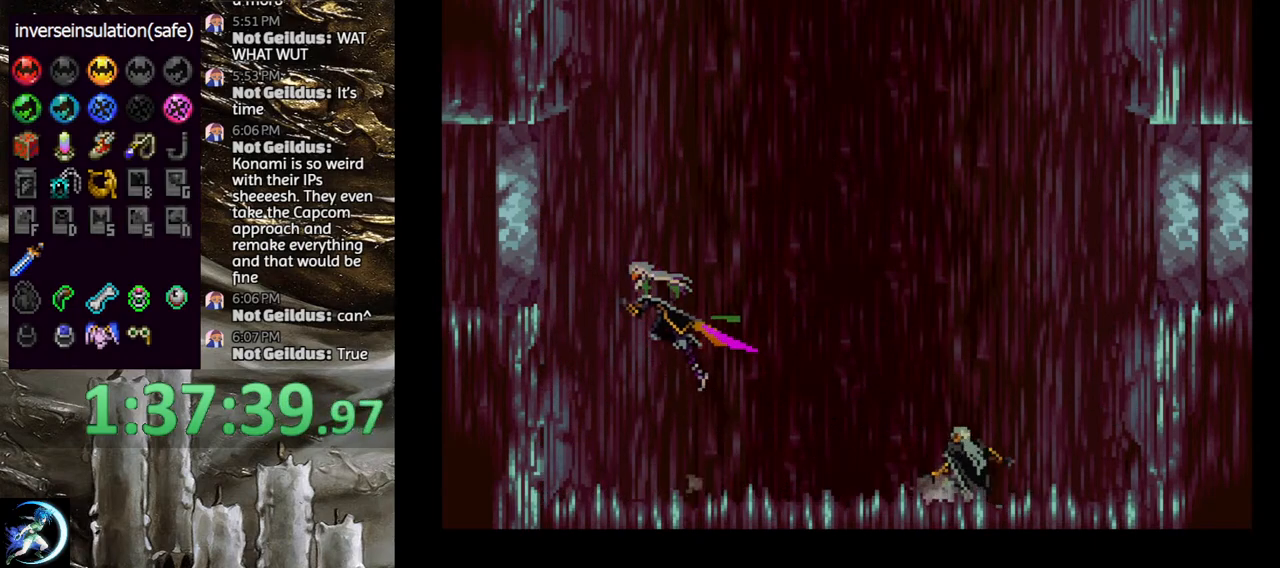
{"buttons": ["CIRCLE", "DPAD_DOWN"], "left_stick": "center", "right_stick": "center", "events": [[67, "DPAD_RIGHT", "down"], [133, "CROSS", "up"], [350, "DPAD_DOWN", "down"], [417, "CIRCLE", "down"], [417, "DPAD_RIGHT", "up"]]}
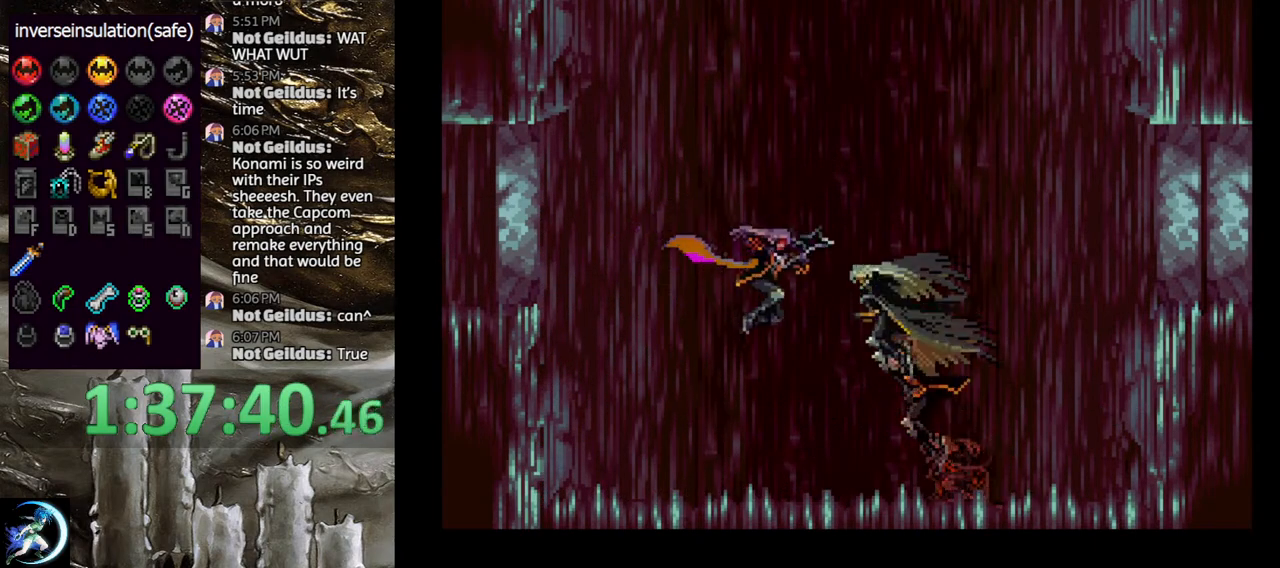
{"buttons": ["DPAD_LEFT"], "left_stick": "center", "right_stick": "center", "events": [[17, "CIRCLE", "up"], [50, "CIRCLE", "down"], [133, "CIRCLE", "up"], [200, "CIRCLE", "down"], [283, "DPAD_RIGHT", "down"], [317, "CIRCLE", "up"], [333, "DPAD_DOWN", "up"], [383, "DPAD_RIGHT", "up"], [500, "DPAD_LEFT", "down"]]}
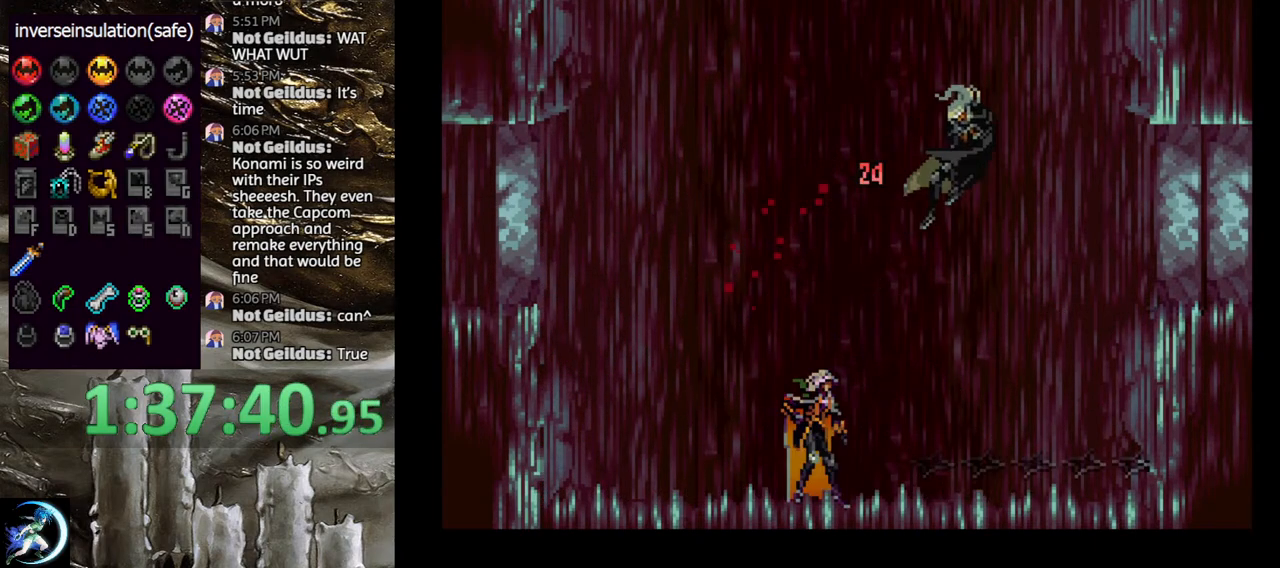
{"buttons": ["CROSS", "DPAD_LEFT"], "left_stick": "center", "right_stick": "center", "events": [[367, "CROSS", "down"]]}
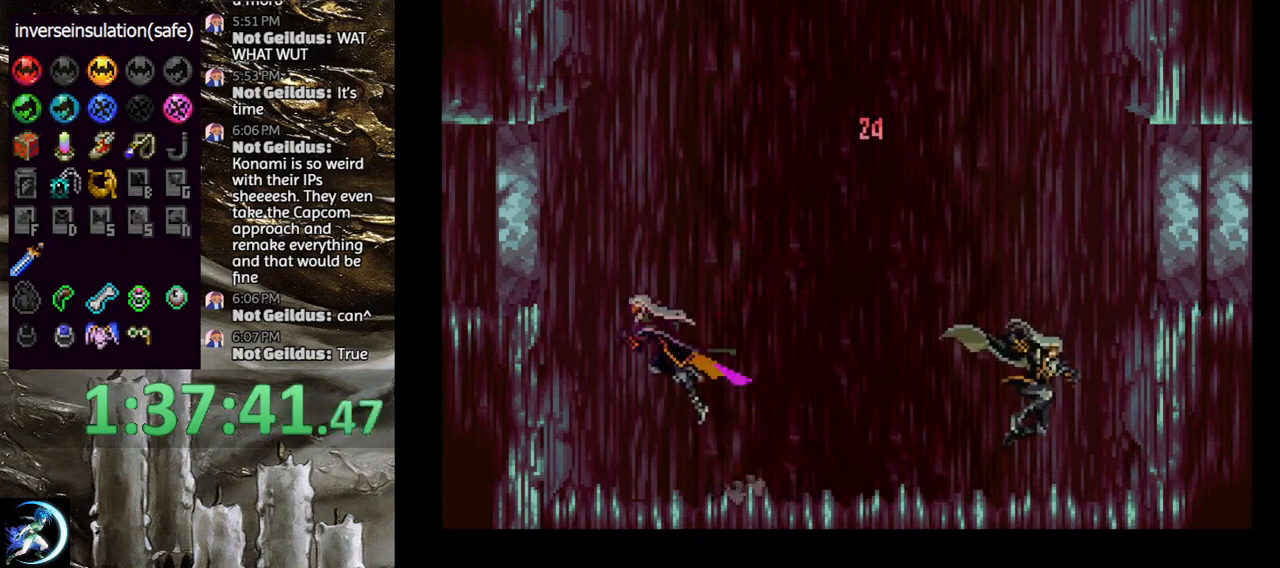
{"buttons": ["DPAD_RIGHT"], "left_stick": "center", "right_stick": "center", "events": [[67, "DPAD_LEFT", "up"], [133, "DPAD_RIGHT", "down"], [233, "CROSS", "up"]]}
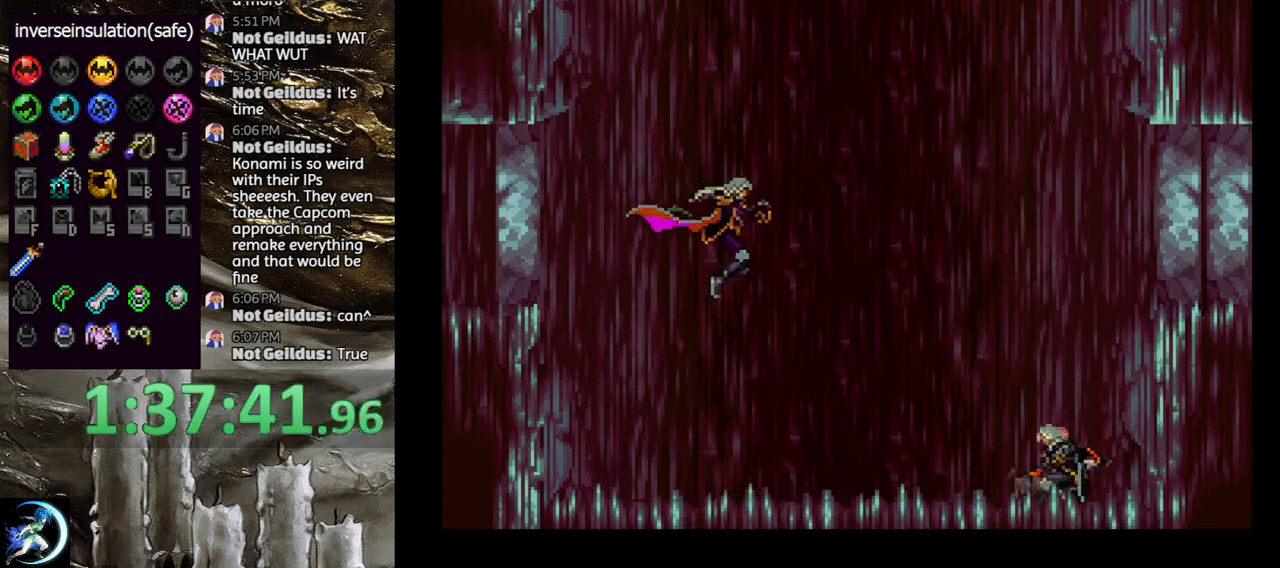
{"buttons": [], "left_stick": "center", "right_stick": "center", "events": [[83, "CIRCLE", "down"], [167, "CIRCLE", "up"], [250, "CIRCLE", "down"], [333, "CIRCLE", "up"], [383, "CIRCLE", "down"], [417, "DPAD_RIGHT", "up"], [467, "CIRCLE", "up"]]}
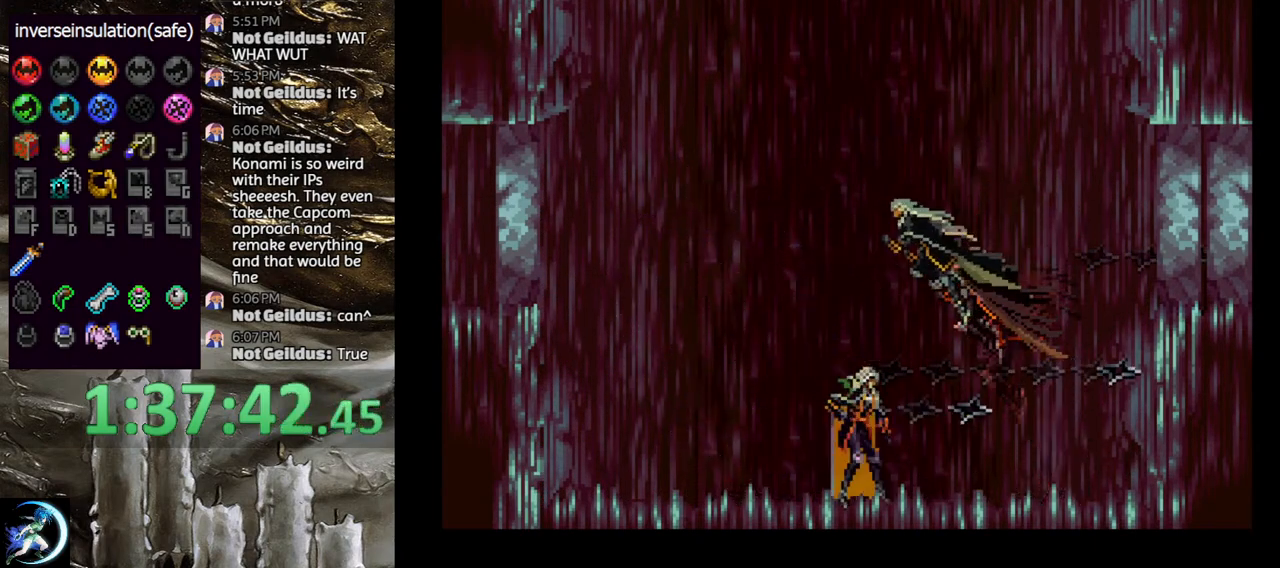
{"buttons": ["CIRCLE"], "left_stick": "center", "right_stick": "center", "events": [[100, "DPAD_LEFT", "down"], [200, "DPAD_LEFT", "up"], [367, "CIRCLE", "down"], [450, "CIRCLE", "up"], [500, "CIRCLE", "down"]]}
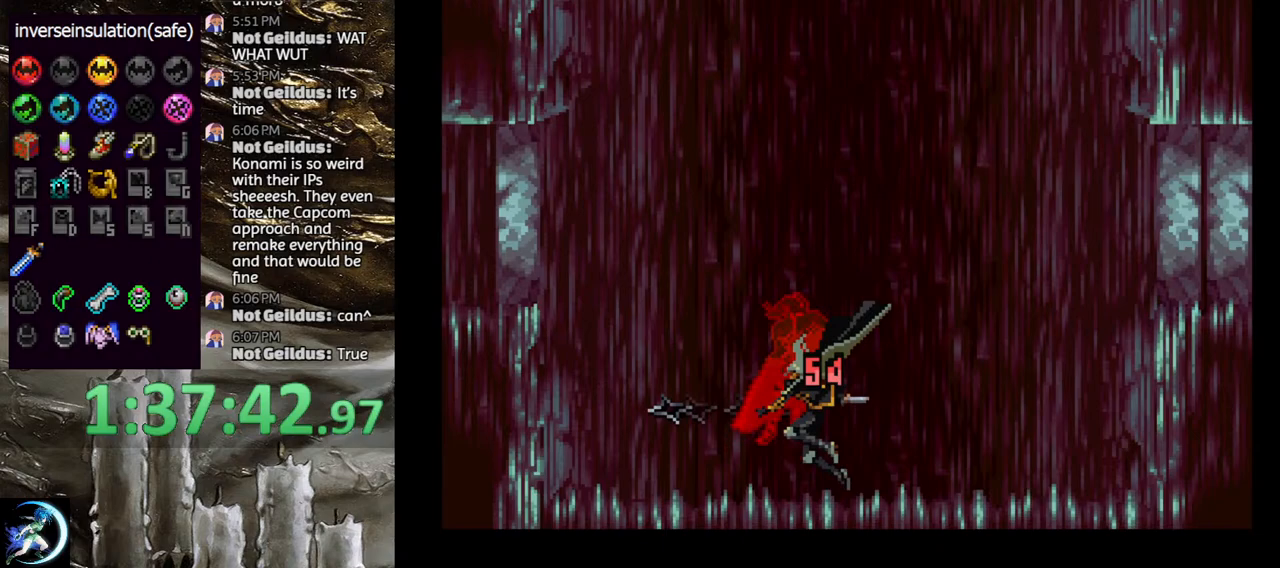
{"buttons": [], "left_stick": "center", "right_stick": "center", "events": [[33, "DPAD_RIGHT", "down"], [100, "CIRCLE", "up"], [117, "DPAD_RIGHT", "up"]]}
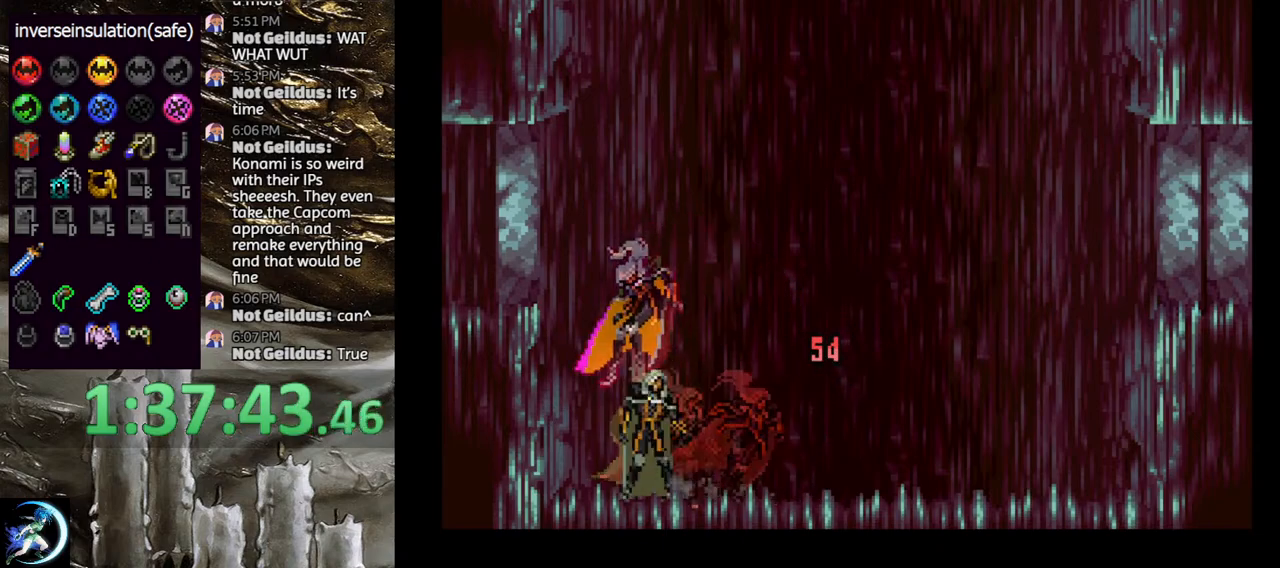
{"buttons": ["CIRCLE", "DPAD_DOWN", "DPAD_RIGHT"], "left_stick": "center", "right_stick": "center", "events": [[167, "DPAD_RIGHT", "down"], [217, "CIRCLE", "down"], [217, "DPAD_DOWN", "down"], [317, "CIRCLE", "up"], [367, "CIRCLE", "down"], [450, "CIRCLE", "up"], [500, "CIRCLE", "down"]]}
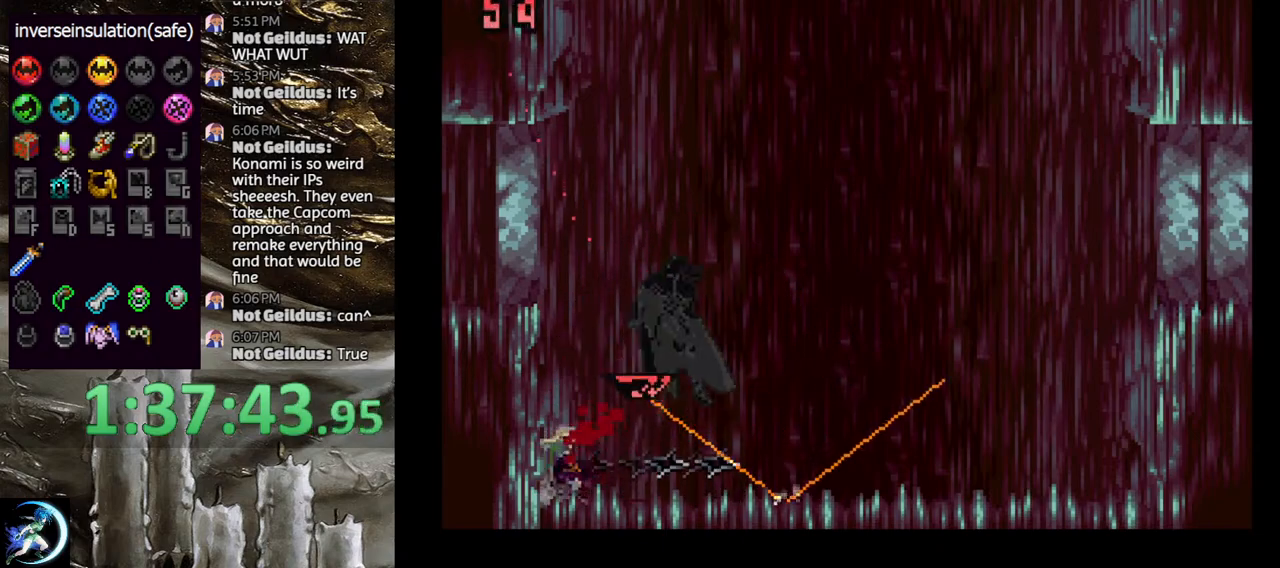
{"buttons": ["DPAD_LEFT"], "left_stick": "center", "right_stick": "center", "events": [[100, "CIRCLE", "up"], [100, "DPAD_RIGHT", "up"], [167, "DPAD_DOWN", "up"], [433, "DPAD_LEFT", "down"]]}
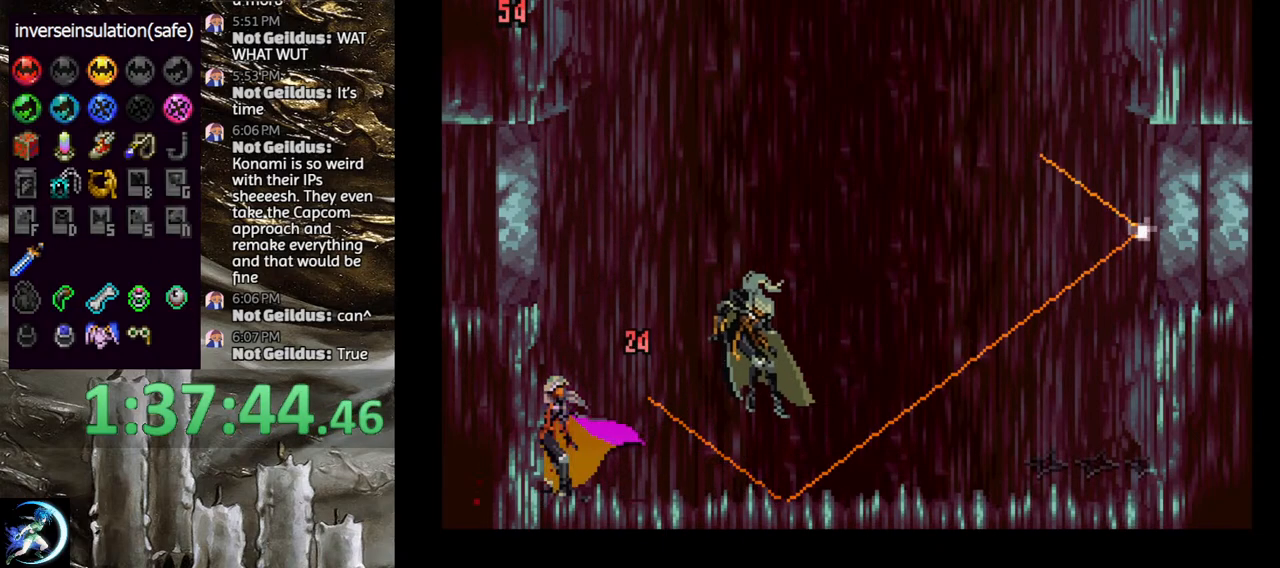
{"buttons": ["CROSS"], "left_stick": "center", "right_stick": "center", "events": [[17, "DPAD_LEFT", "up"], [433, "CROSS", "down"]]}
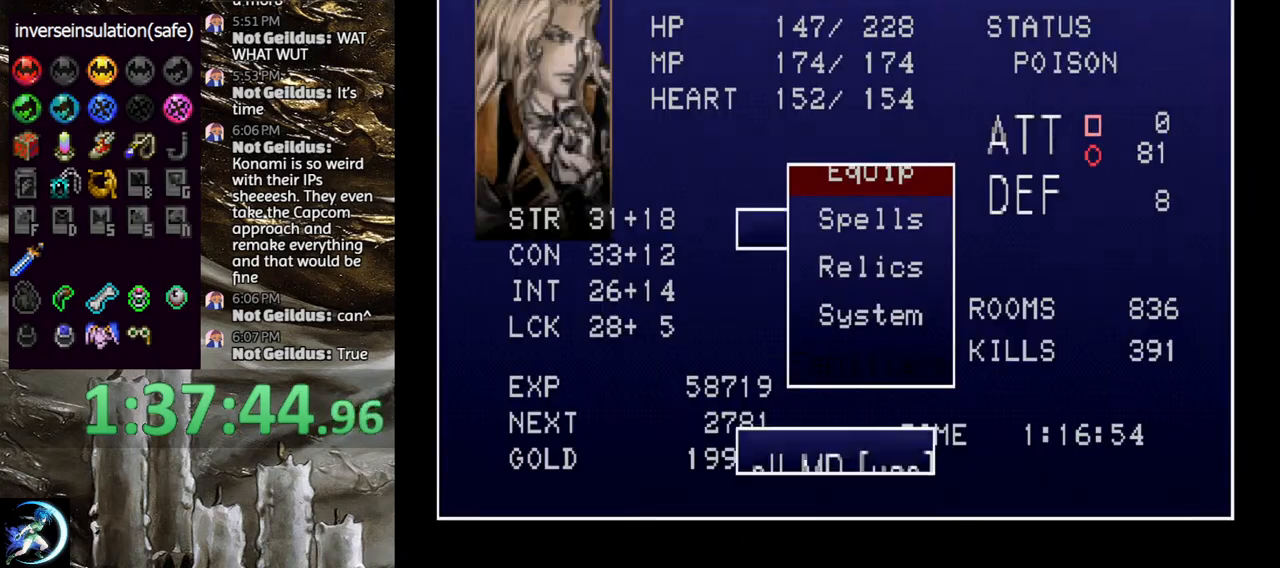
{"buttons": [], "left_stick": "center", "right_stick": "center", "events": [[17, "CROSS", "up"], [333, "CROSS", "down"], [367, "CROSS", "up"]]}
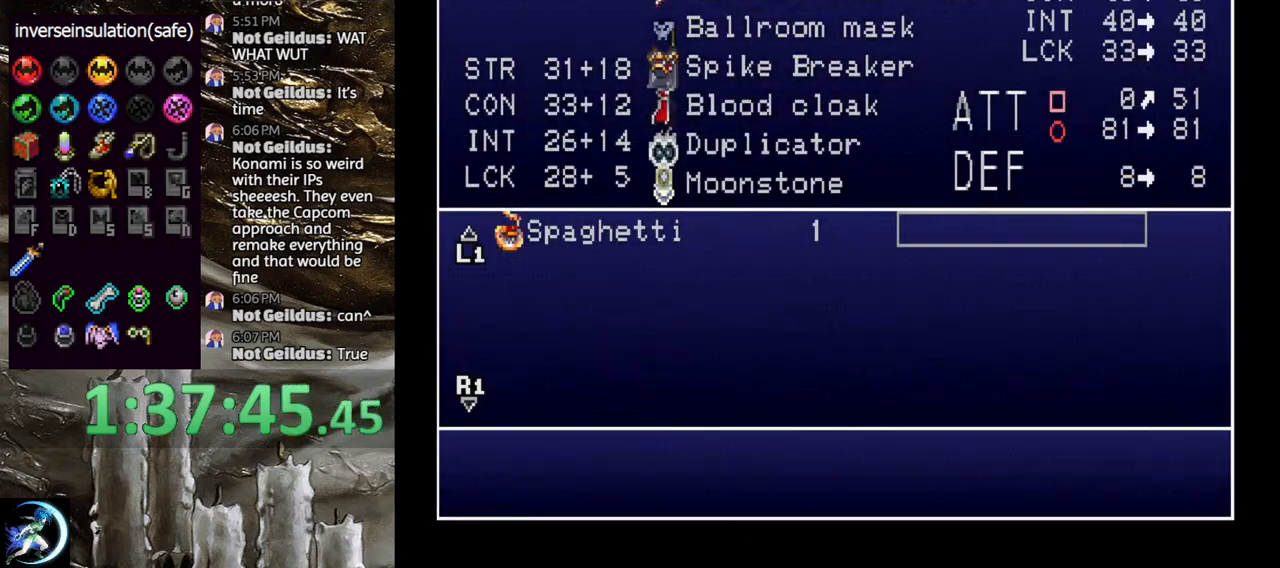
{"buttons": [], "left_stick": "center", "right_stick": "center", "events": []}
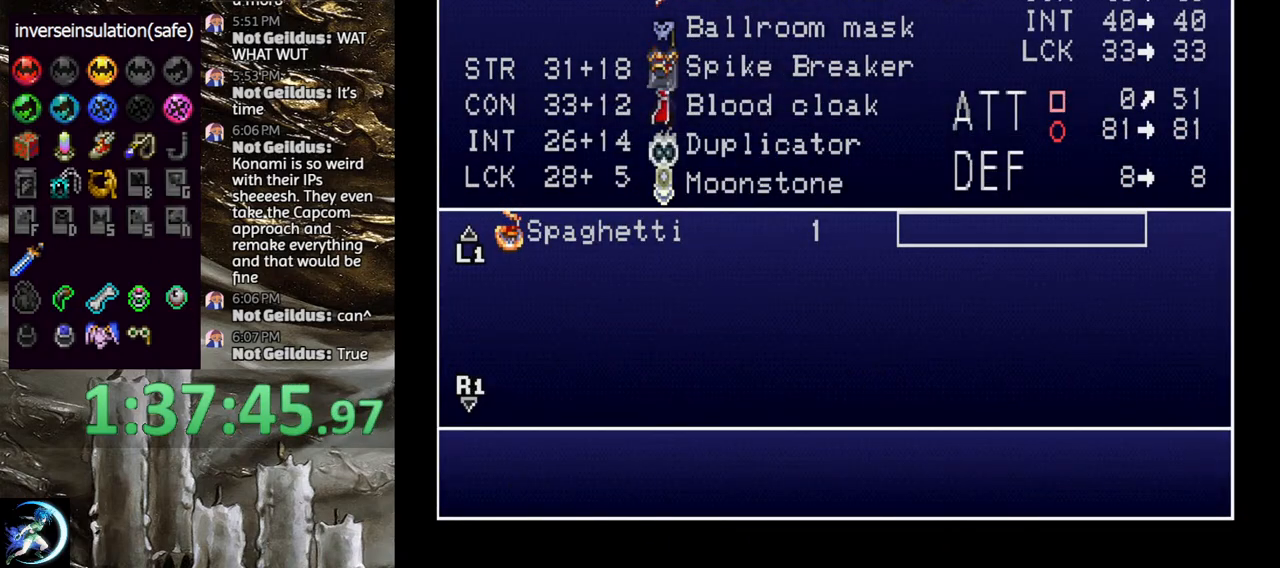
{"buttons": [], "left_stick": "center", "right_stick": "center", "events": []}
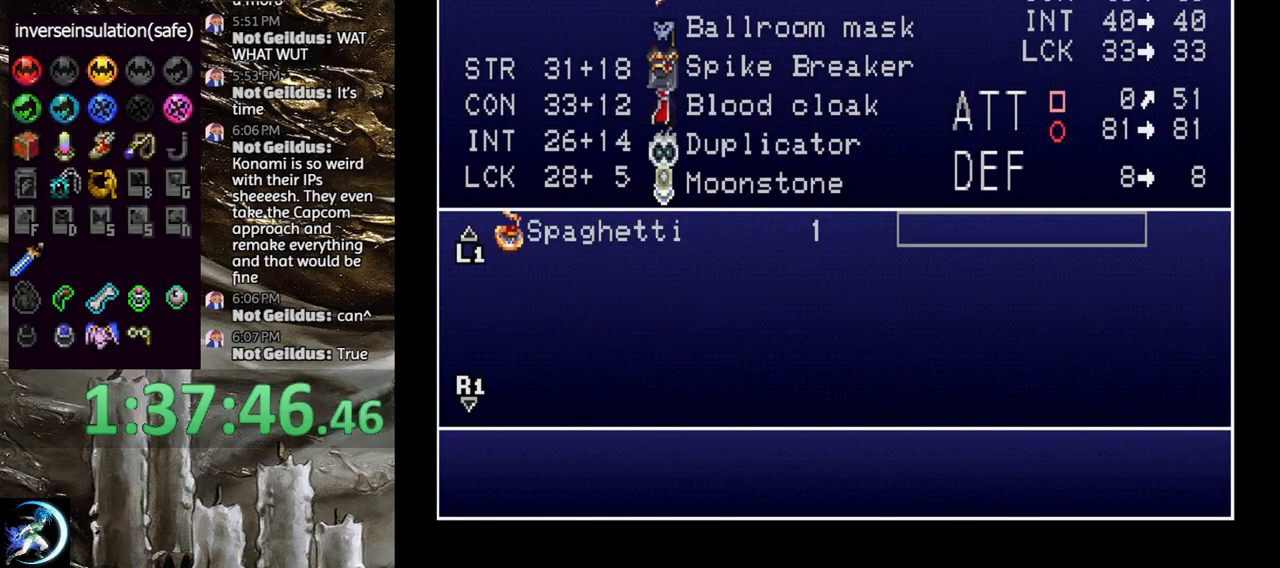
{"buttons": [], "left_stick": "center", "right_stick": "center", "events": [[183, "CROSS", "down"], [267, "CROSS", "up"]]}
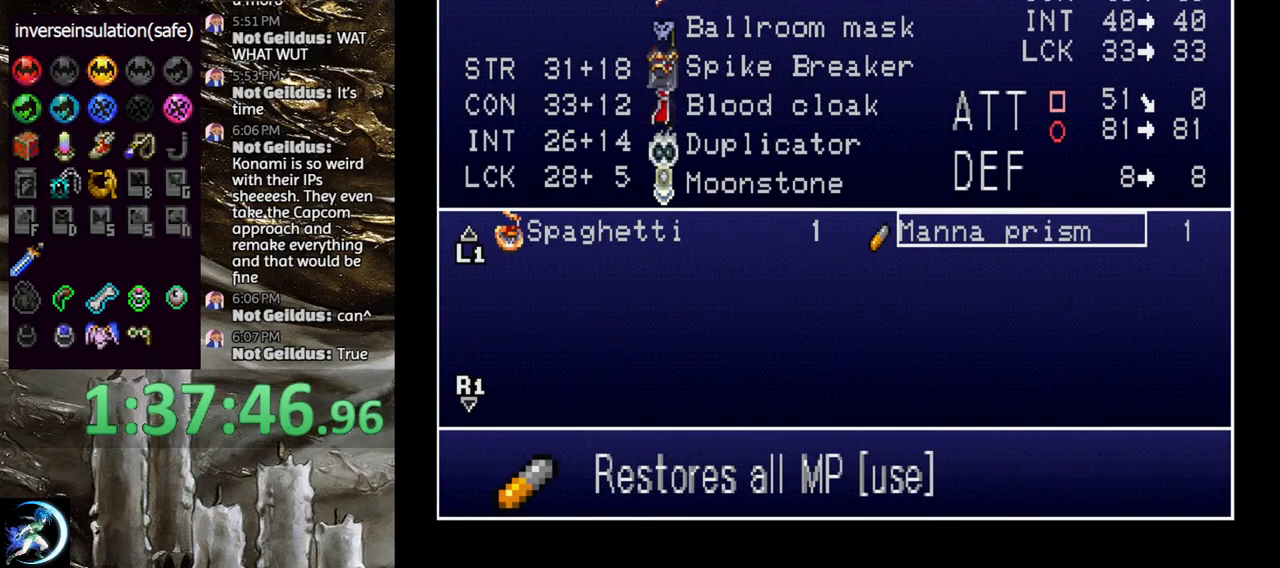
{"buttons": [], "left_stick": "center", "right_stick": "center", "events": []}
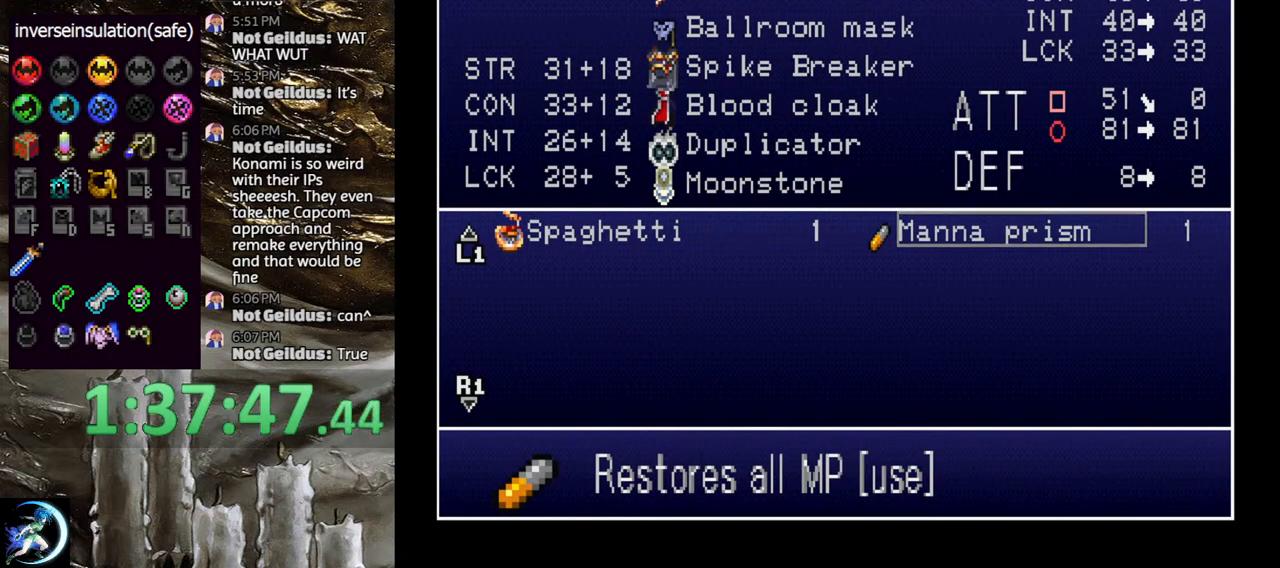
{"buttons": ["L1"], "left_stick": "center", "right_stick": "center", "events": [[267, "L1", "down"], [350, "L1", "up"], [400, "L1", "down"]]}
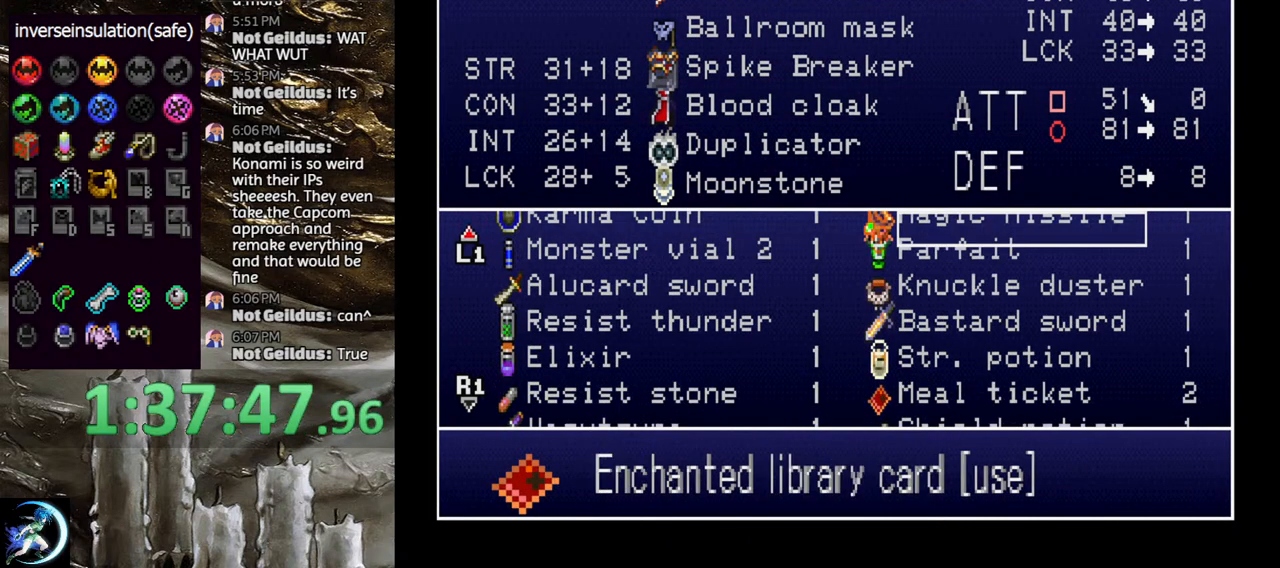
{"buttons": [], "left_stick": "center", "right_stick": "center", "events": [[33, "L1", "up"], [83, "L1", "down"], [183, "L1", "up"]]}
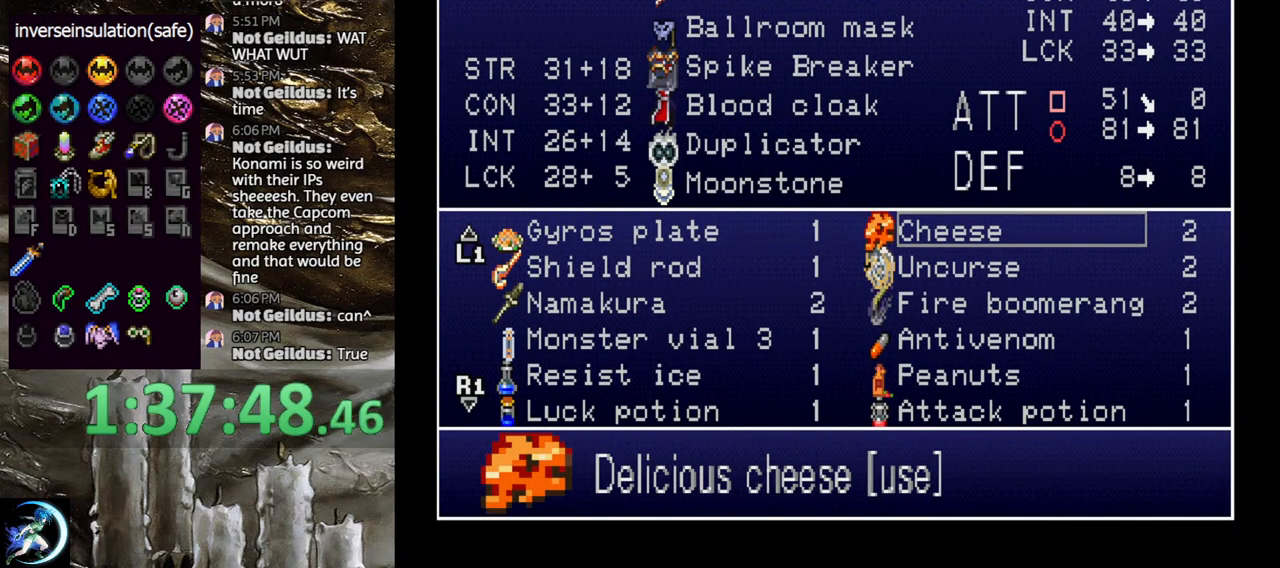
{"buttons": [], "left_stick": "center", "right_stick": "center", "events": [[300, "L1", "down"], [417, "L1", "up"]]}
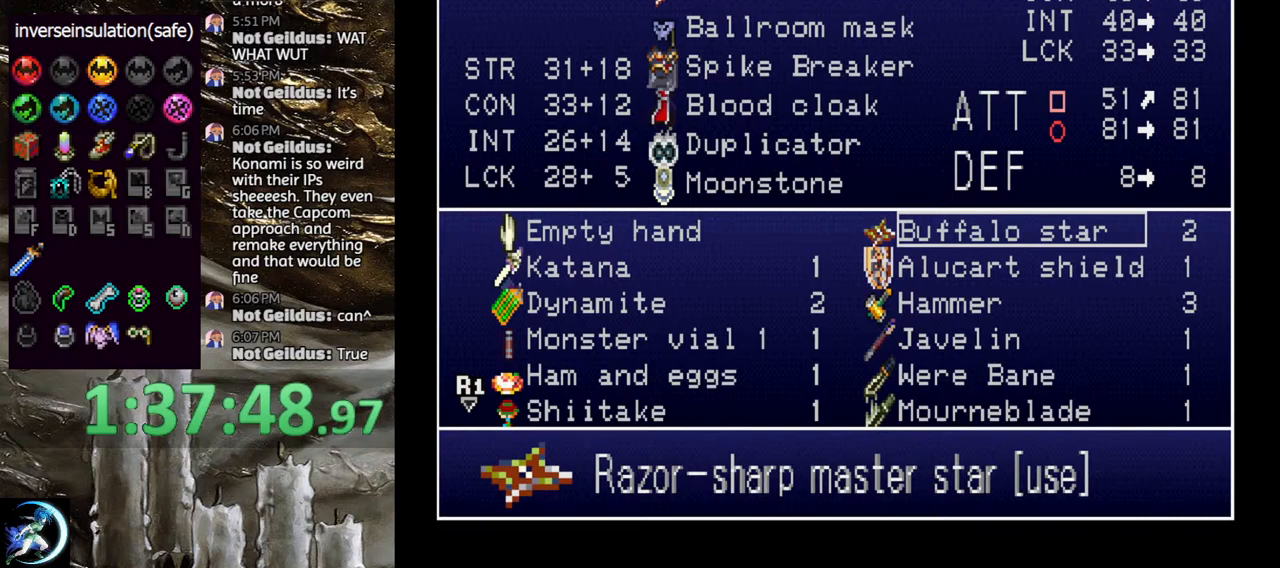
{"buttons": [], "left_stick": "center", "right_stick": "center", "events": []}
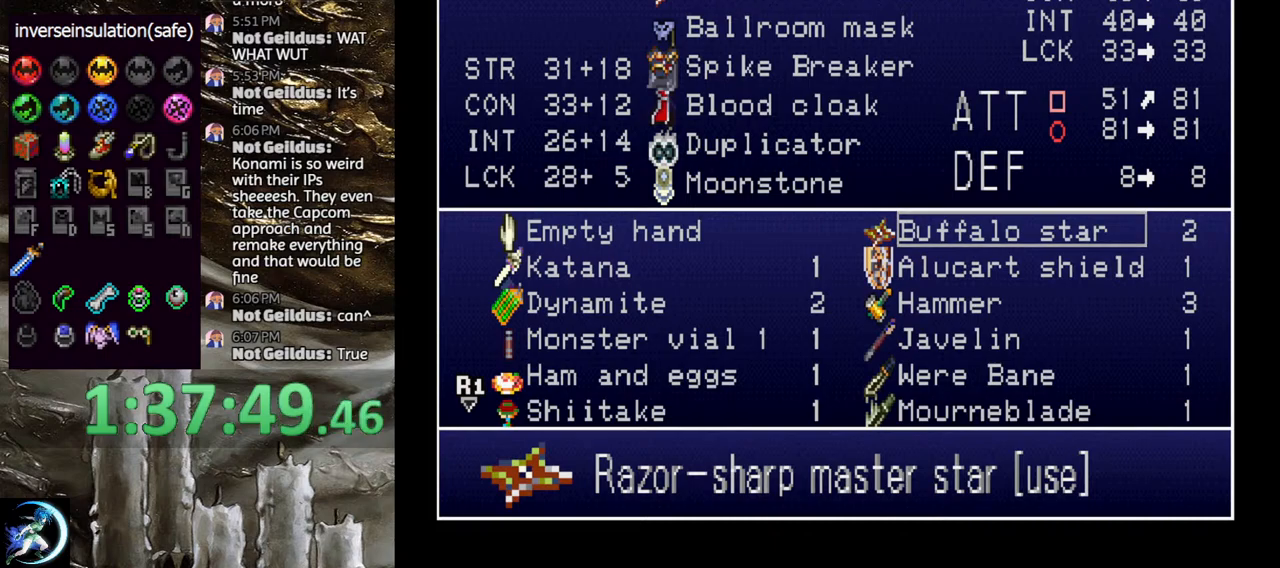
{"buttons": [], "left_stick": "center", "right_stick": "center", "events": [[333, "R1", "down"], [467, "R1", "up"]]}
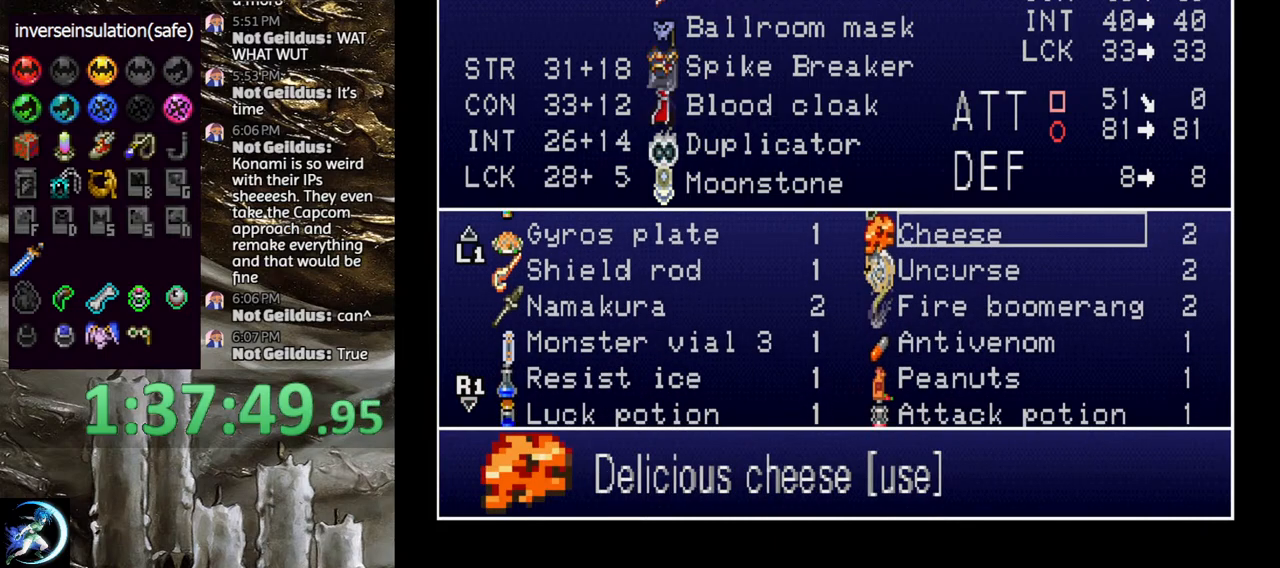
{"buttons": [], "left_stick": "center", "right_stick": "center", "events": []}
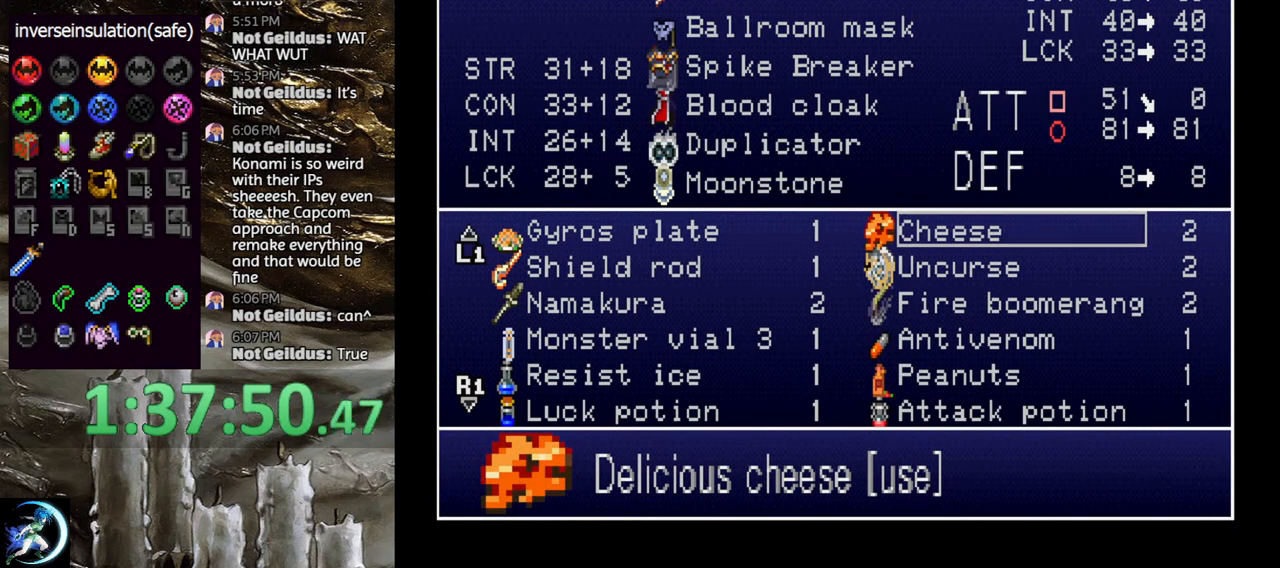
{"buttons": [], "left_stick": "center", "right_stick": "center", "events": [[17, "DPAD_LEFT", "down"], [117, "DPAD_LEFT", "up"], [233, "DPAD_DOWN", "down"], [300, "DPAD_DOWN", "up"]]}
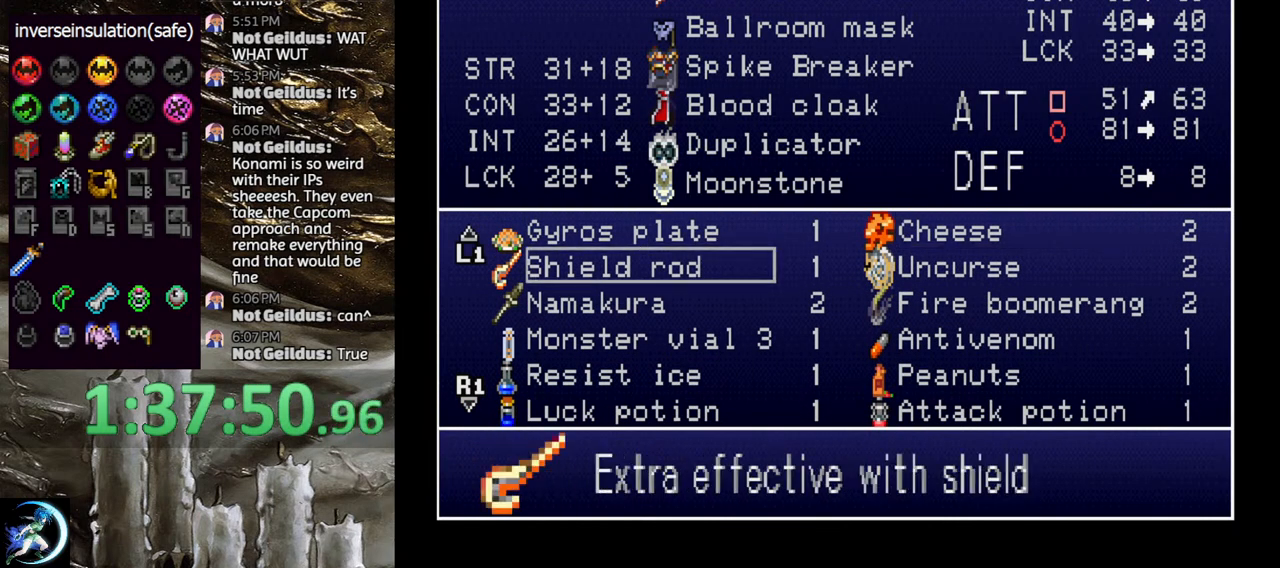
{"buttons": [], "left_stick": "center", "right_stick": "center", "events": [[83, "CROSS", "down"], [183, "CROSS", "up"]]}
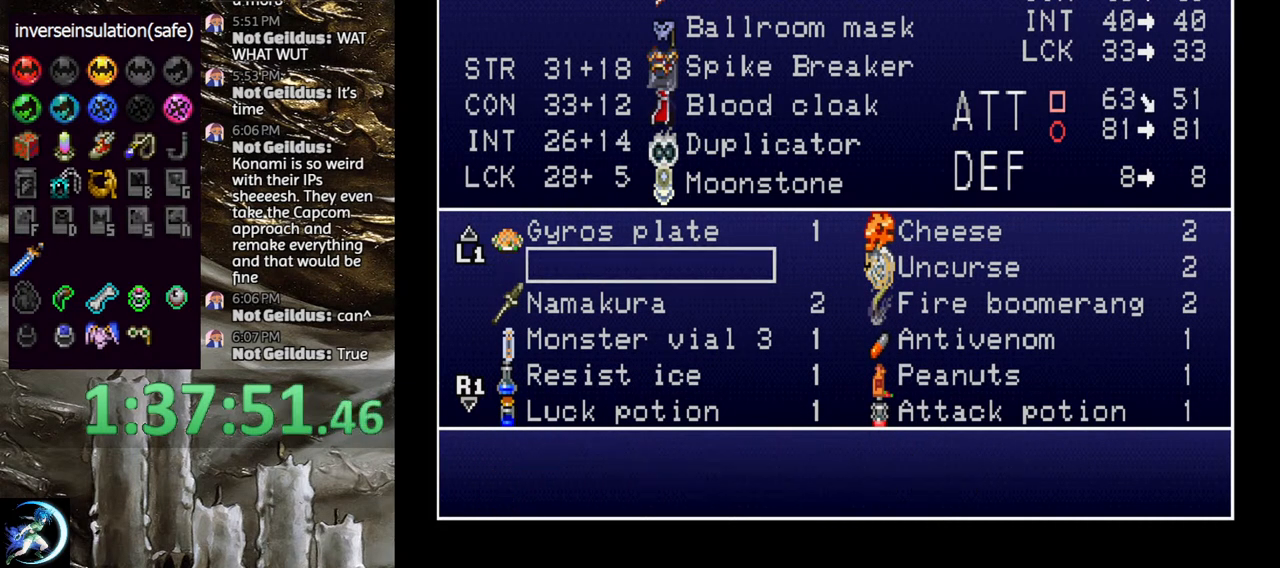
{"buttons": [], "left_stick": "center", "right_stick": "center", "events": [[317, "TRIANGLE", "down"], [417, "TRIANGLE", "up"]]}
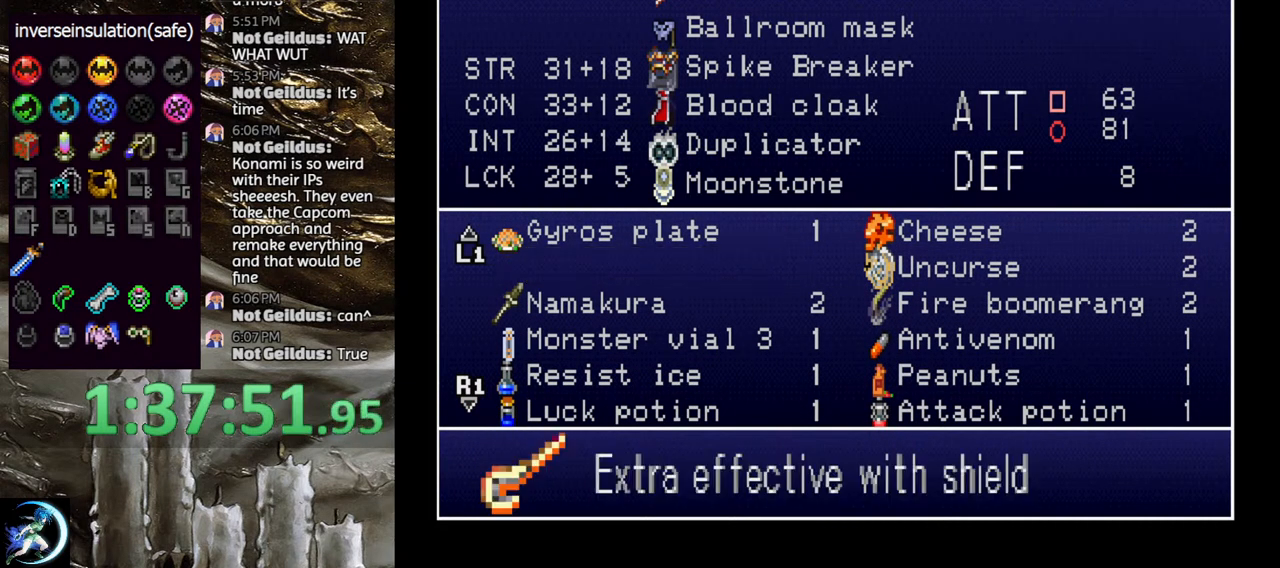
{"buttons": [], "left_stick": "center", "right_stick": "center", "events": [[17, "DPAD_DOWN", "down"], [67, "DPAD_DOWN", "up"], [117, "CROSS", "down"], [183, "CROSS", "up"]]}
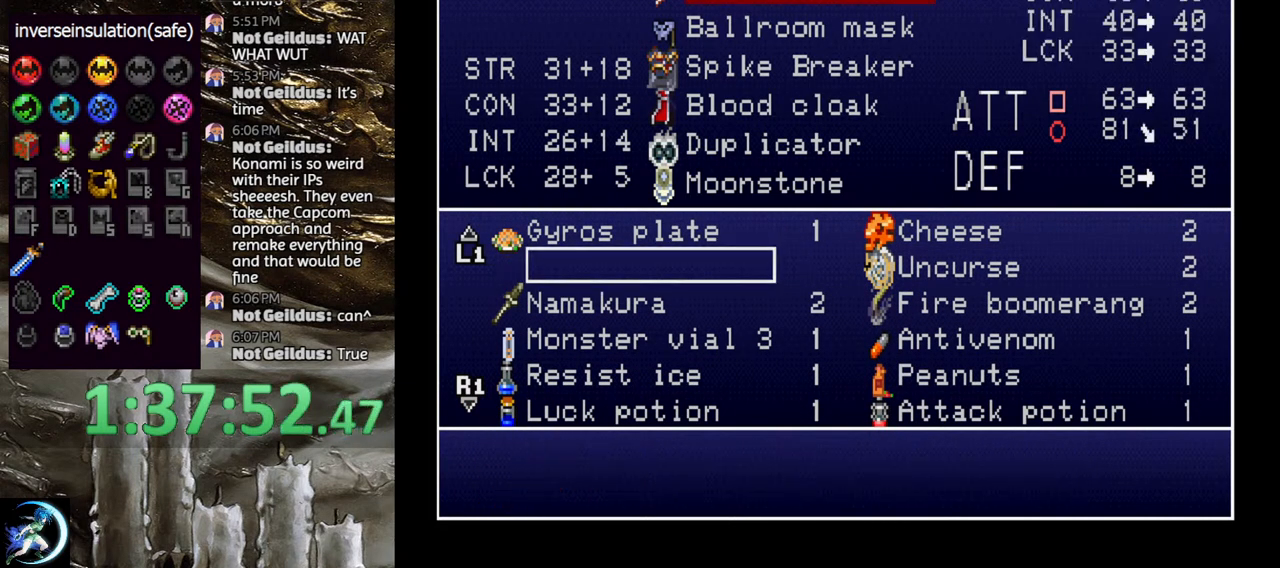
{"buttons": [], "left_stick": "center", "right_stick": "center", "events": []}
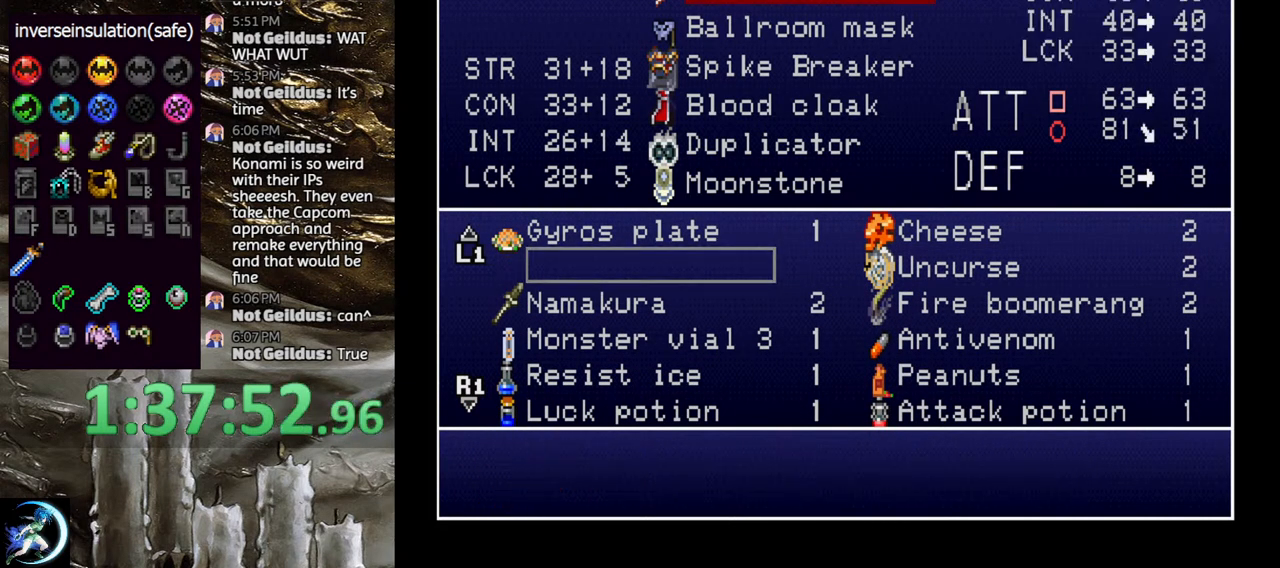
{"buttons": ["DPAD_DOWN"], "left_stick": "center", "right_stick": "center", "events": [[450, "DPAD_DOWN", "down"]]}
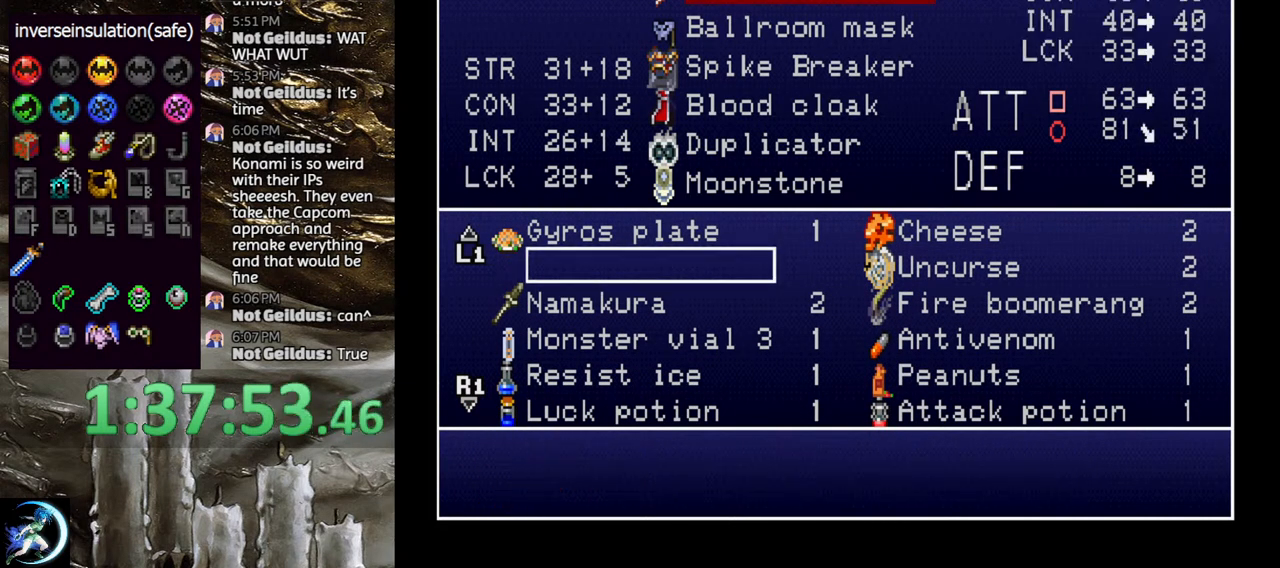
{"buttons": [], "left_stick": "center", "right_stick": "center", "events": [[33, "DPAD_DOWN", "up"], [117, "DPAD_DOWN", "down"], [183, "DPAD_DOWN", "up"], [267, "DPAD_DOWN", "down"], [333, "DPAD_DOWN", "up"], [417, "DPAD_DOWN", "down"], [483, "DPAD_DOWN", "up"]]}
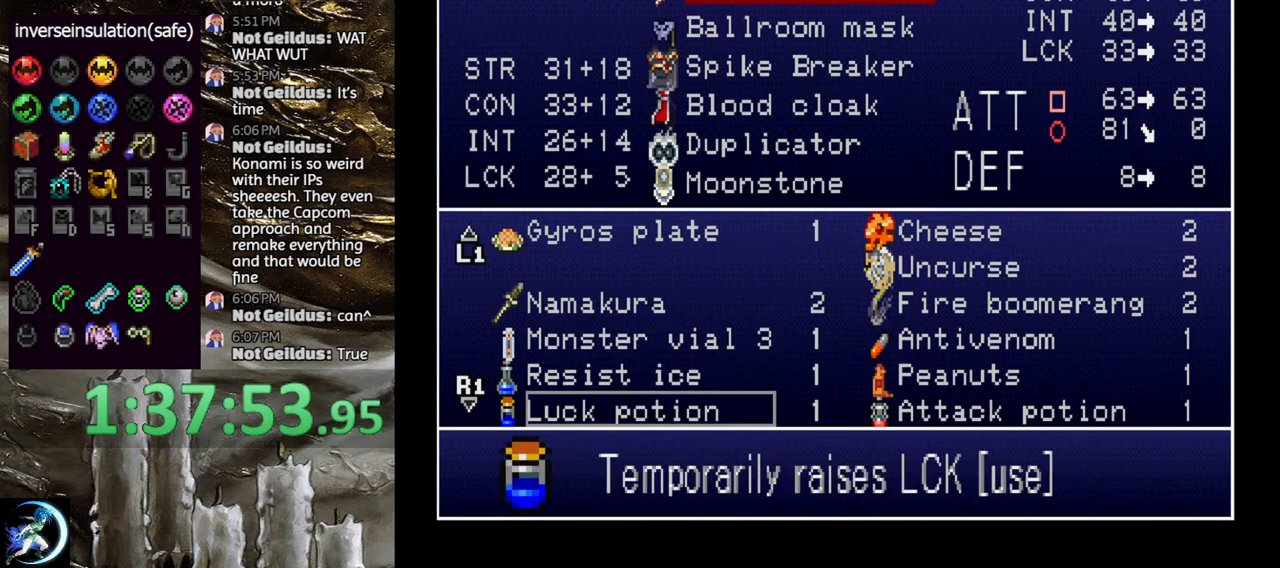
{"buttons": [], "left_stick": "center", "right_stick": "center", "events": [[67, "DPAD_DOWN", "down"], [133, "DPAD_DOWN", "up"], [217, "DPAD_DOWN", "down"], [300, "DPAD_DOWN", "up"], [383, "DPAD_DOWN", "down"], [450, "DPAD_DOWN", "up"]]}